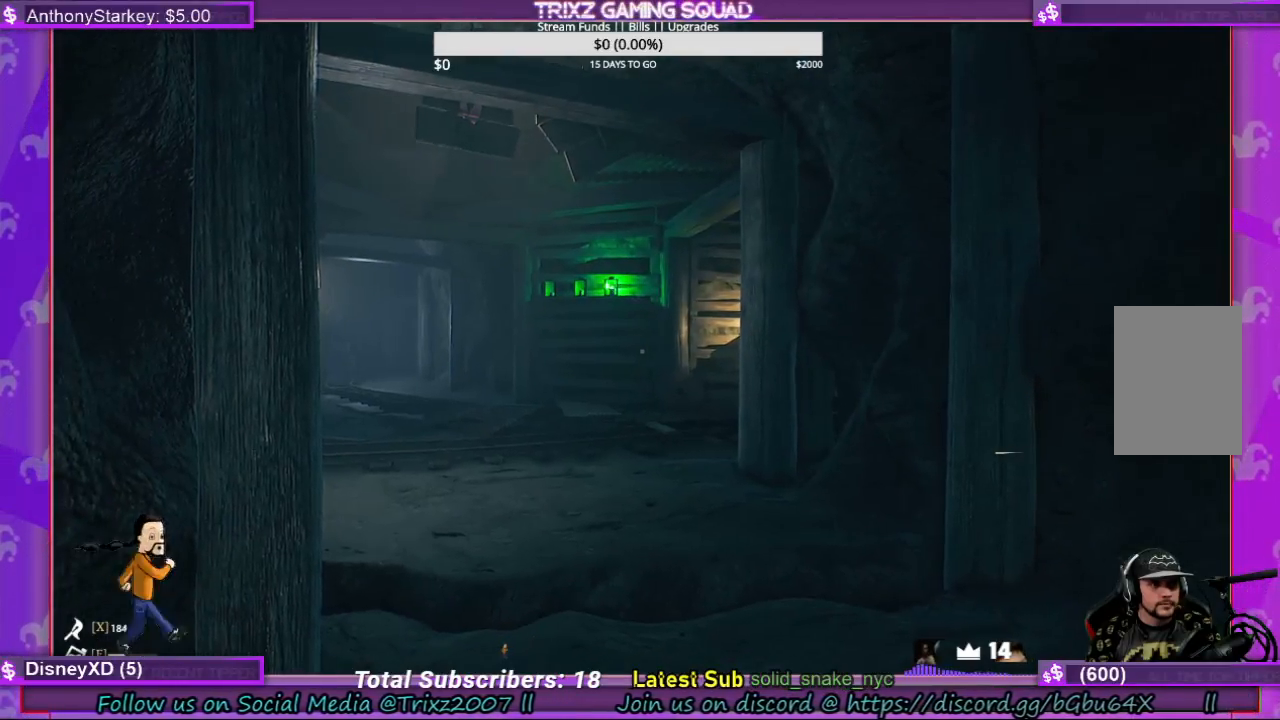
Gameplay with keyboard and mouse; each line is a JSON object with the keys and mouse buttons held at the frame after it. "events" lists presses ("down") and releases ("up") of "a", "ctrl", "d", "e", "f", "q", "r", "s", "shift", "space", "tab", "w", "mouse_left", "mouse_wheel", "mouse_right", "mouse_mb4" and "mouse_mb5" between this image and that frame as [ms after this image, input, new state], when the widget could be followed in between. "mouse_left", "mouse_wheel", "mouse_right", "mouse_mb4", "mouse_mb5" = the "left", "wheel", "right", "mb4", "mb5" buttons of the "mouse" list. No other keys are recorded. "wheel" means that the mouse wheel is clicked or scrolled. Mouse movement is not recorded.
{"keys": ["w"], "mouse": [], "events": [[333, "w", "down"]]}
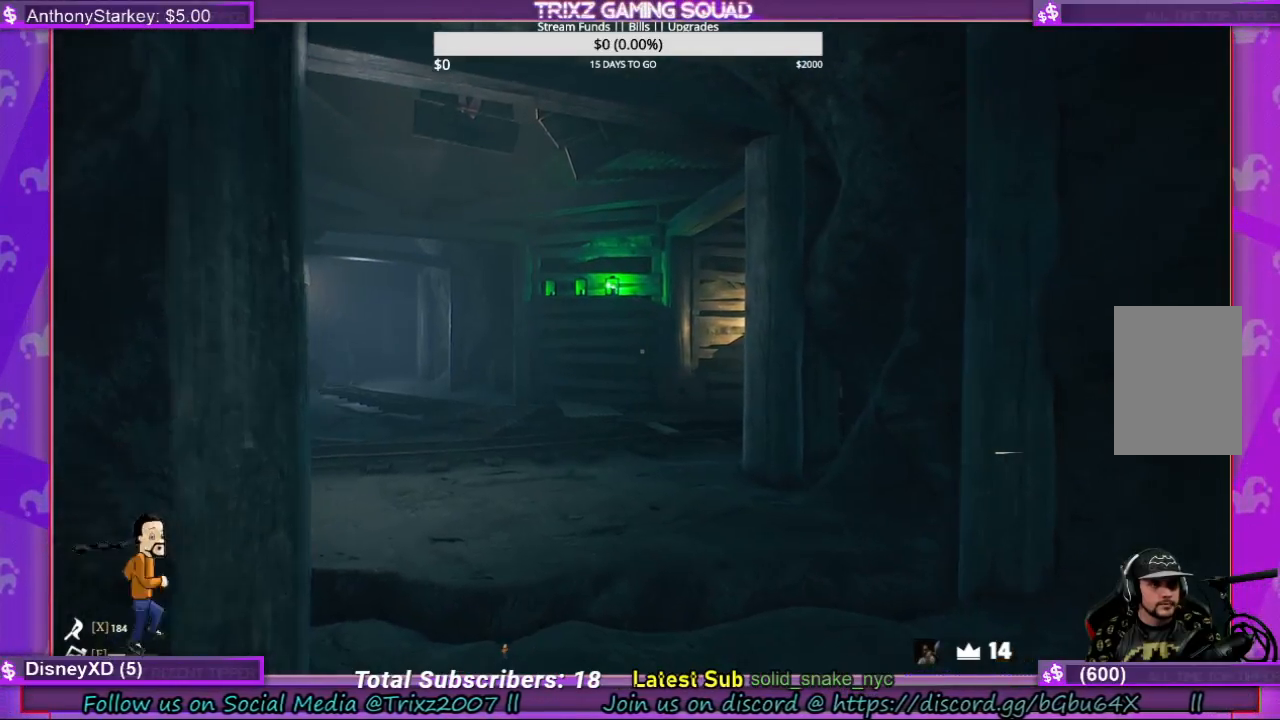
{"keys": ["w"], "mouse": [], "events": []}
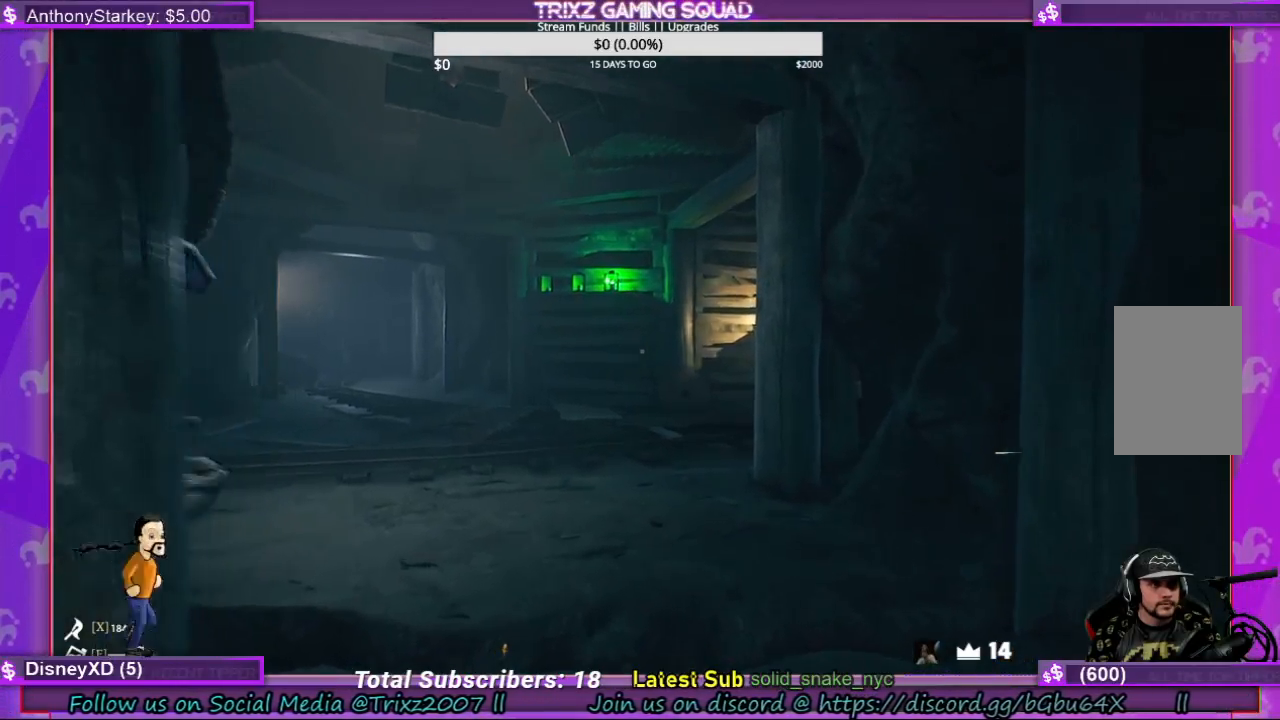
{"keys": [], "mouse": [], "events": [[233, "w", "up"]]}
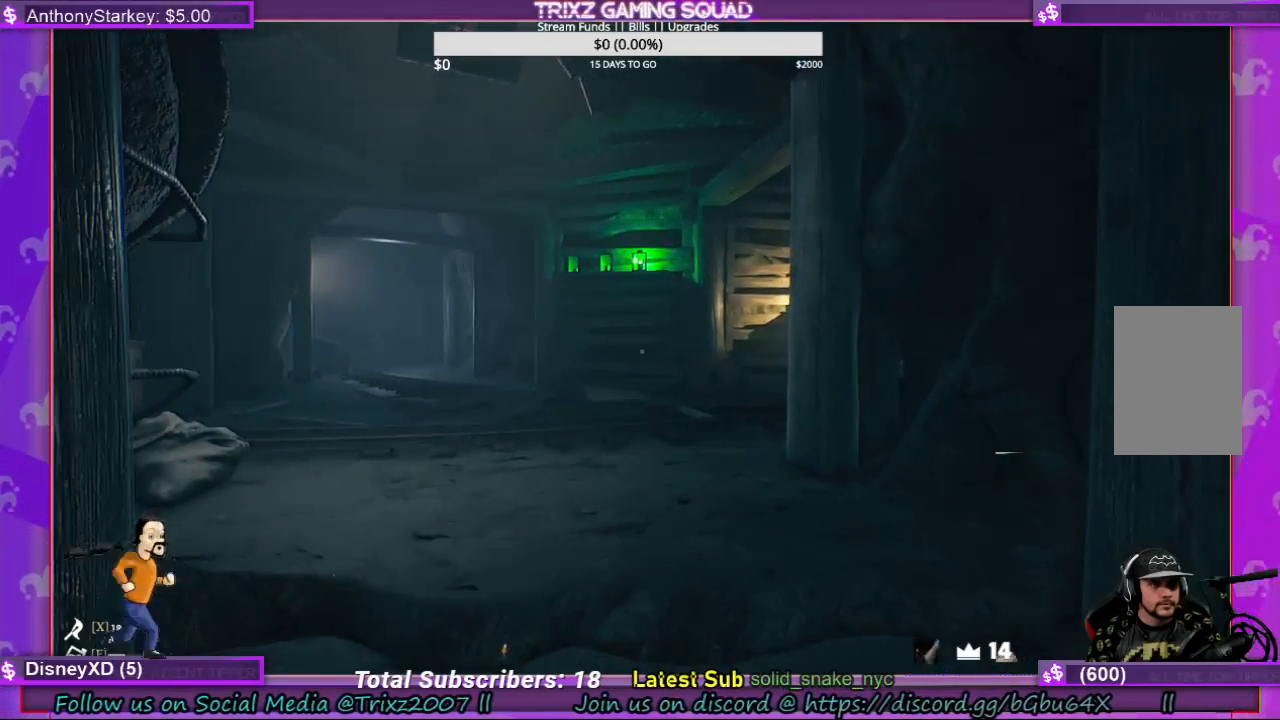
{"keys": [], "mouse": [], "events": [[167, "tab", "down"], [300, "tab", "up"]]}
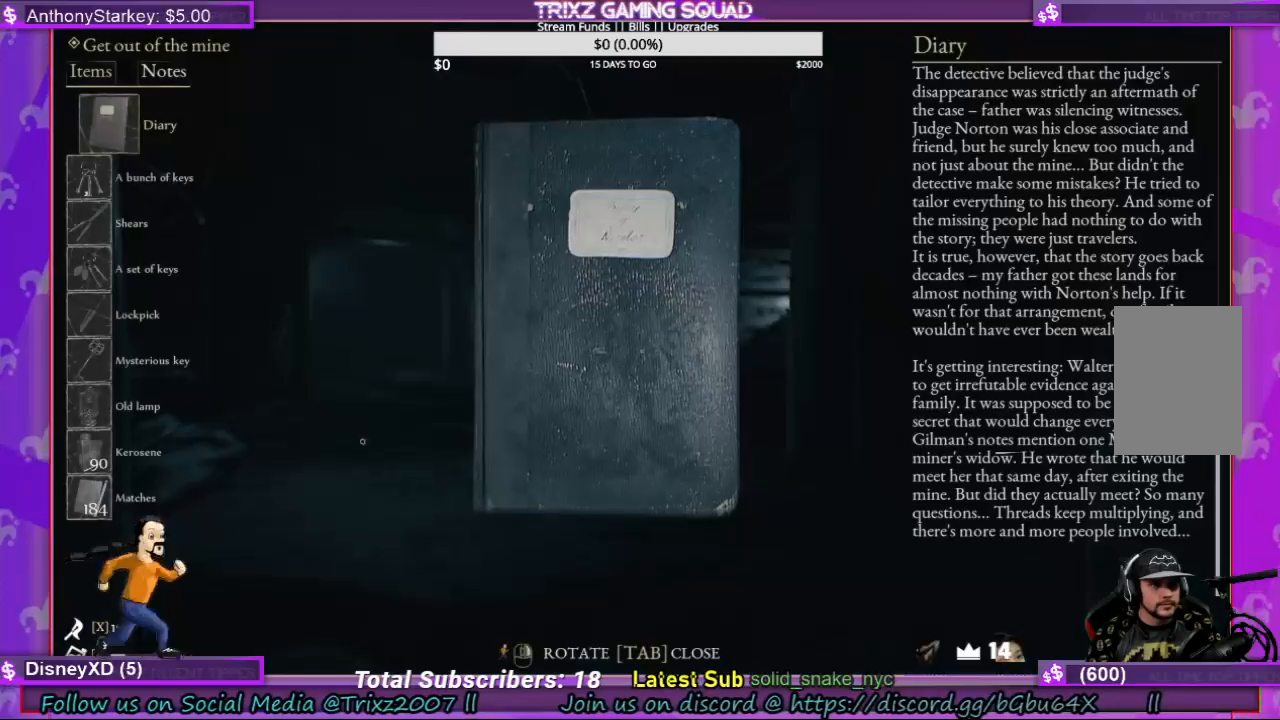
{"keys": [], "mouse": [], "events": []}
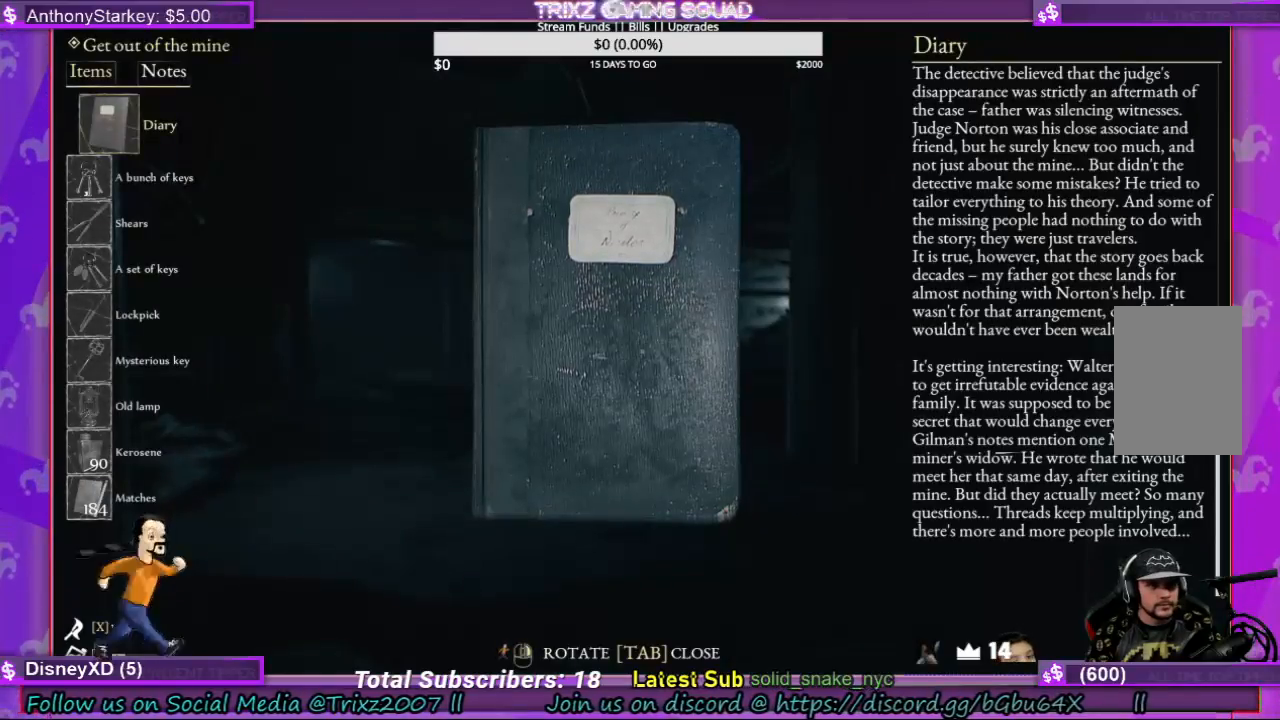
{"keys": [], "mouse": [], "events": []}
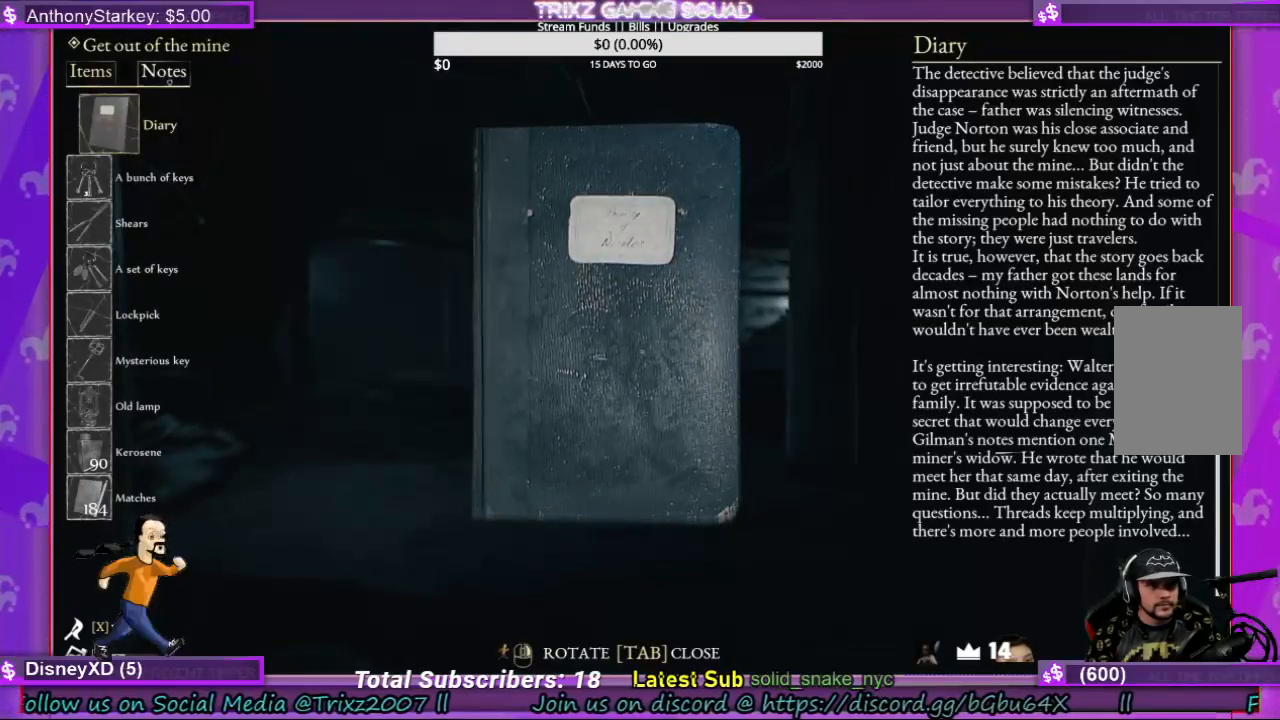
{"keys": [], "mouse": [], "events": [[33, "mouse_left", "down"], [167, "mouse_left", "up"]]}